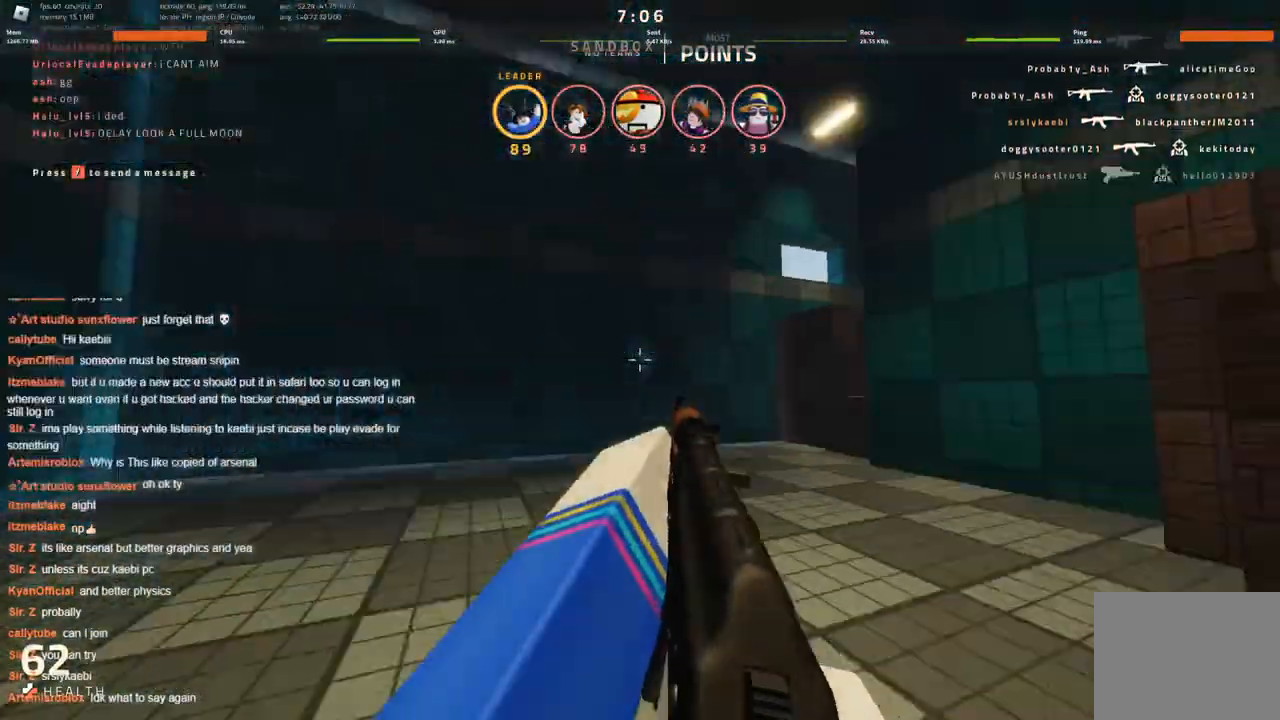
Gameplay with keyboard; each line is a JSON object with the keys held at the frame after it. "events" lists presses ("down") and releases ("up") of "a", "ctrl", "d", "s", "space" and "w" between this image and that frame as [ms after this image, input, new state], when the widget could be followed in between. No other keys are recorded. Mouse input is not recorded.
{"keys": ["w"], "events": [[50, "w", "down"], [333, "d", "up"]]}
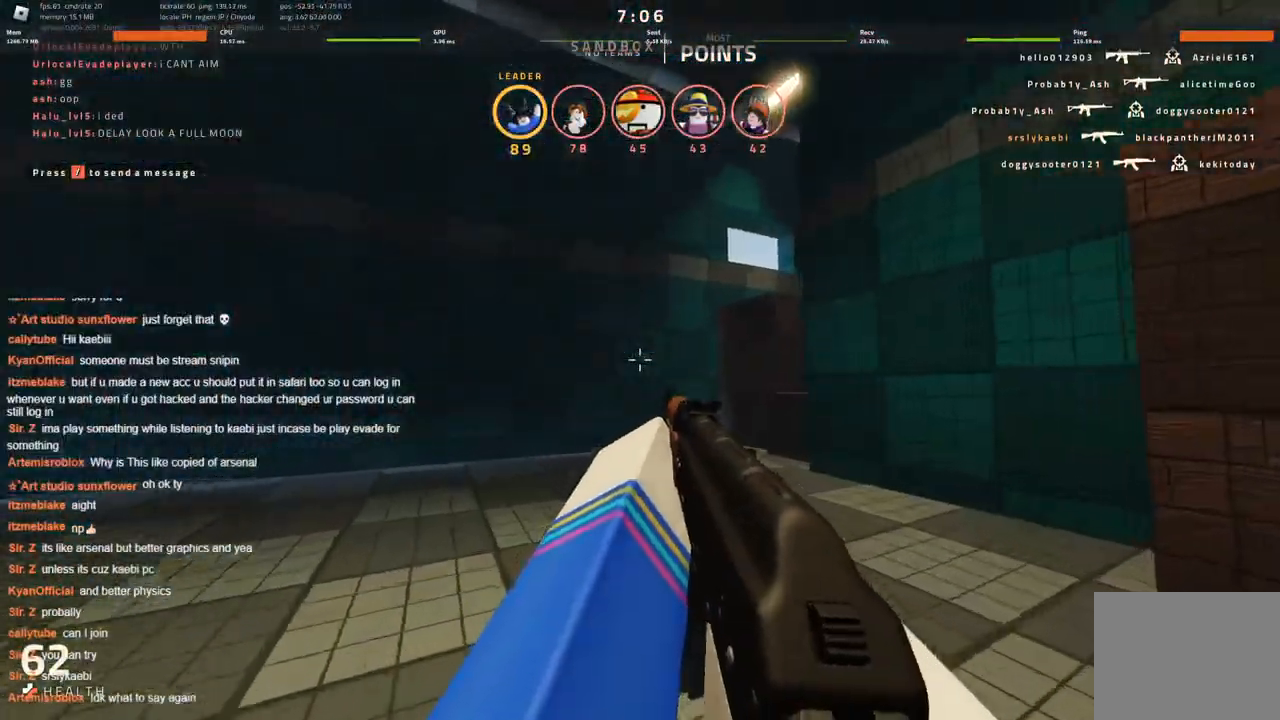
{"keys": ["s"], "events": [[16, "d", "down"], [66, "w", "up"], [200, "s", "down"], [500, "d", "up"]]}
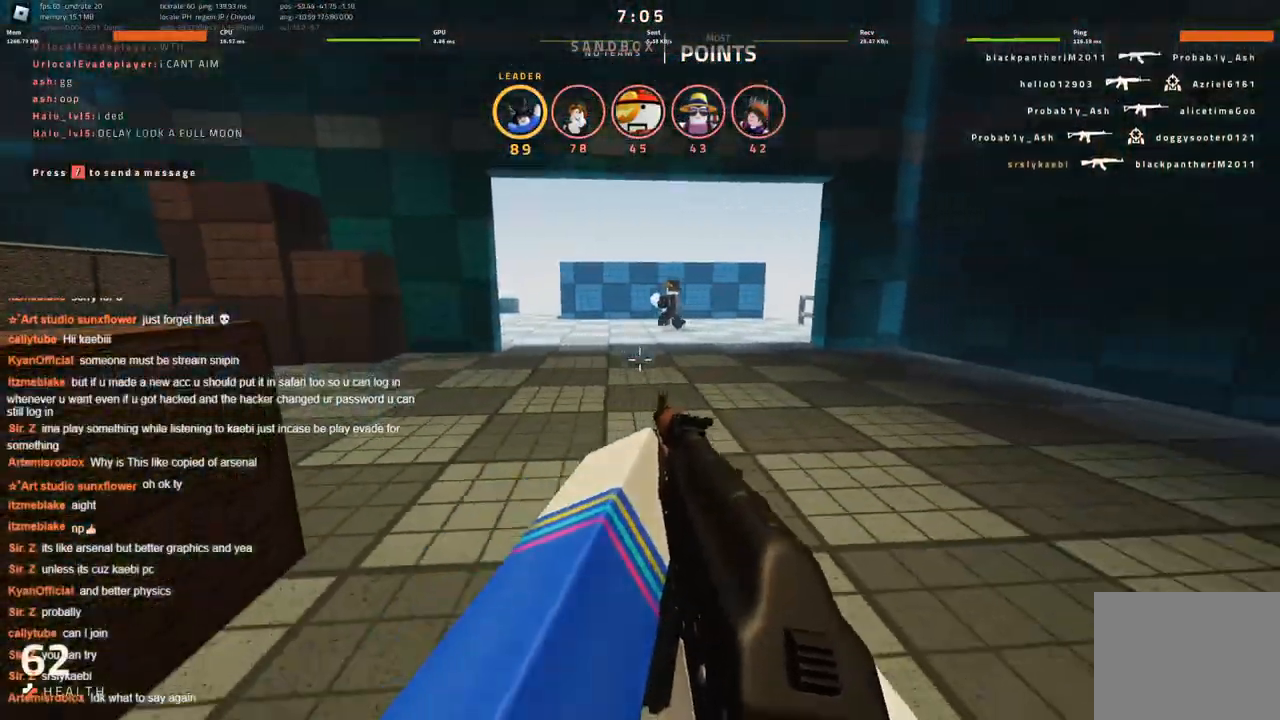
{"keys": [], "events": [[133, "s", "up"]]}
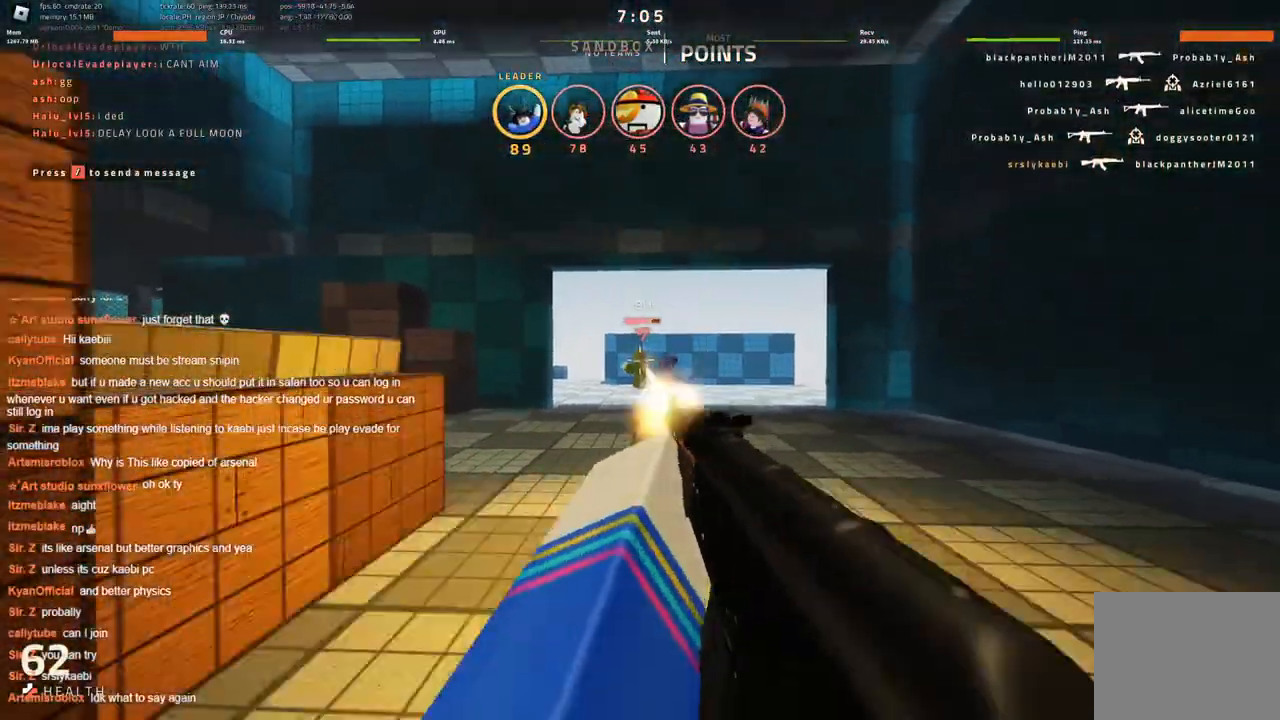
{"keys": ["d"], "events": [[383, "d", "down"]]}
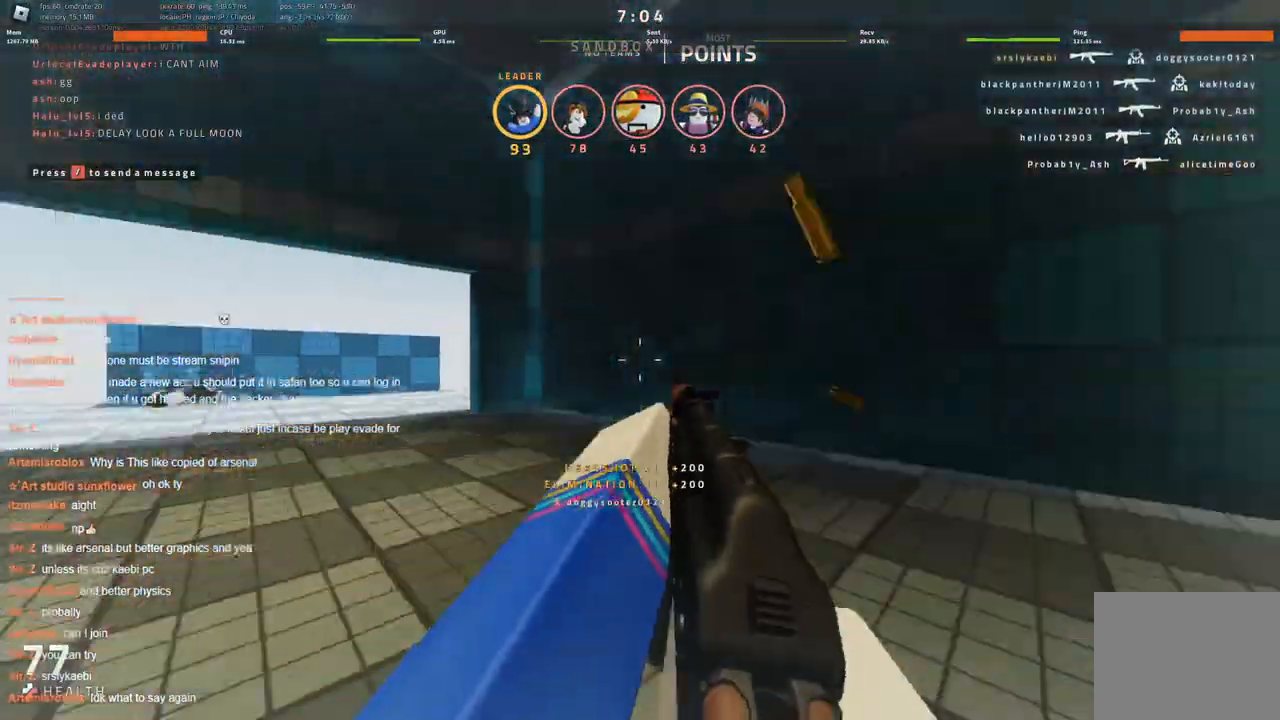
{"keys": ["w"], "events": [[16, "w", "down"], [116, "d", "up"]]}
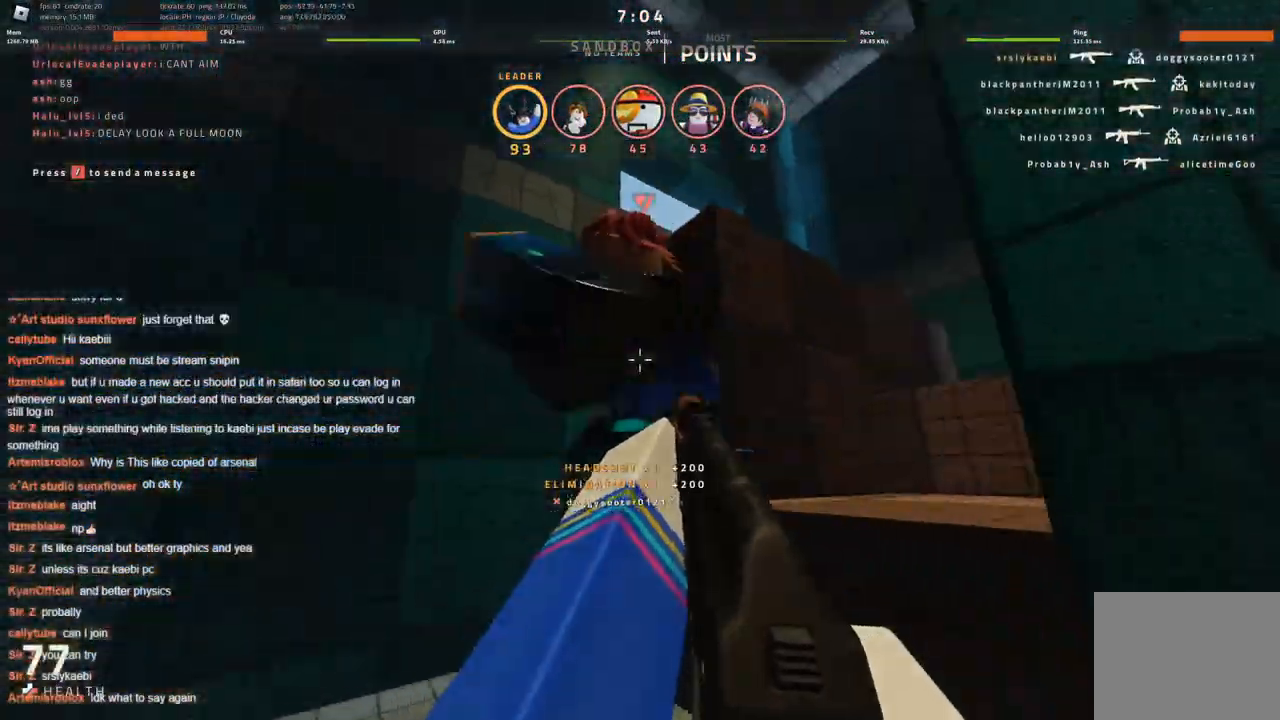
{"keys": ["a"], "events": [[33, "d", "down"], [33, "w", "up"], [183, "d", "up"], [233, "a", "down"], [233, "s", "down"], [366, "s", "up"]]}
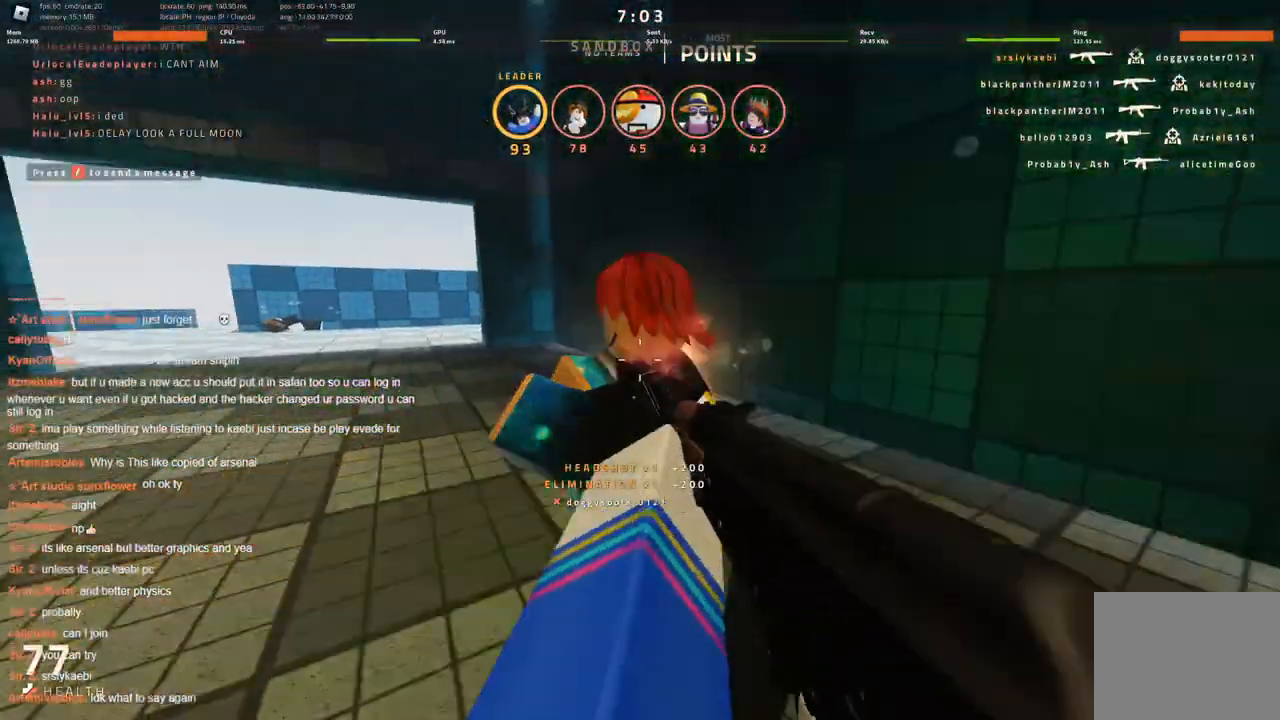
{"keys": ["s"], "events": [[50, "a", "up"], [383, "s", "down"]]}
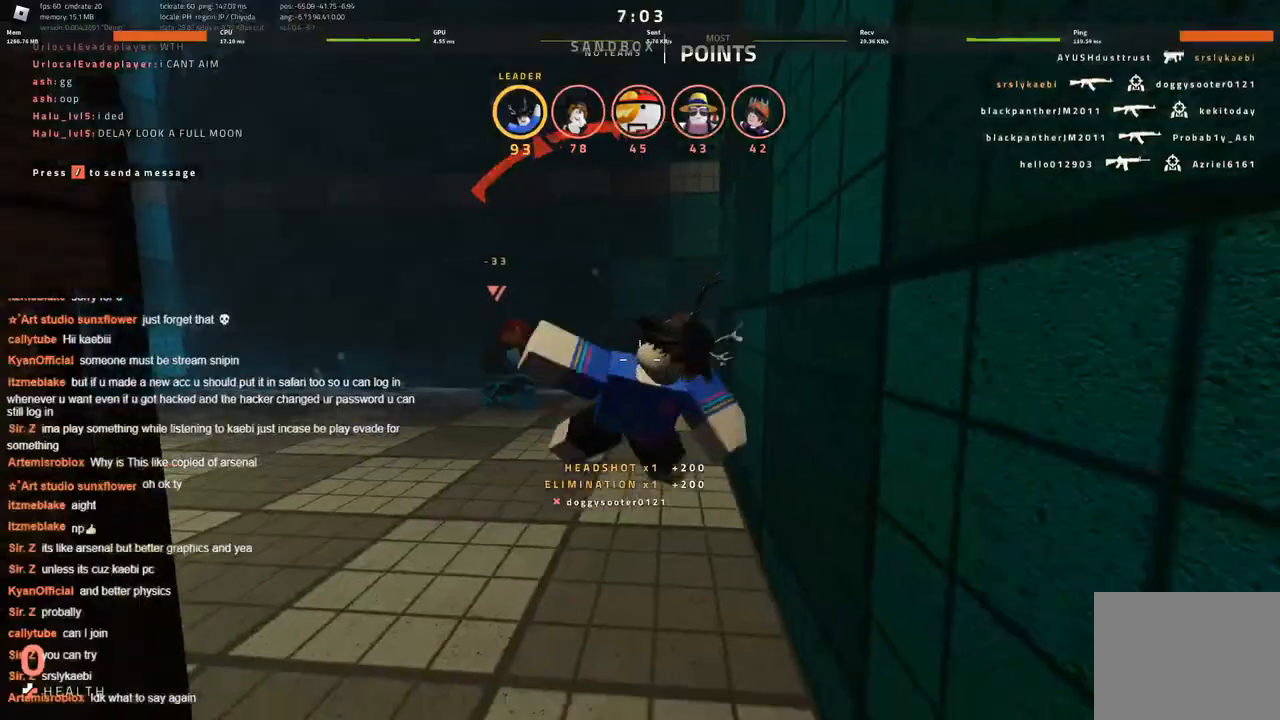
{"keys": ["w"], "events": [[66, "a", "down"], [166, "s", "up"], [250, "a", "up"], [500, "w", "down"]]}
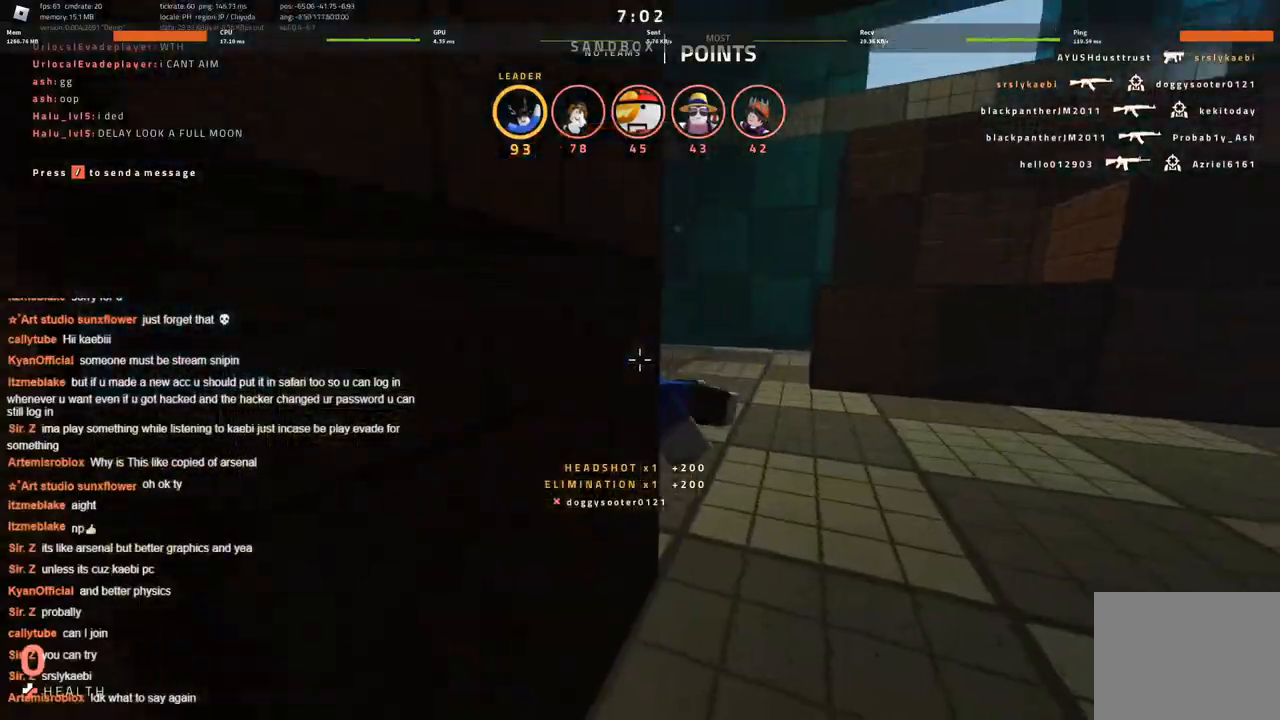
{"keys": [], "events": [[83, "w", "up"], [183, "w", "down"], [283, "w", "up"], [366, "w", "down"], [450, "w", "up"]]}
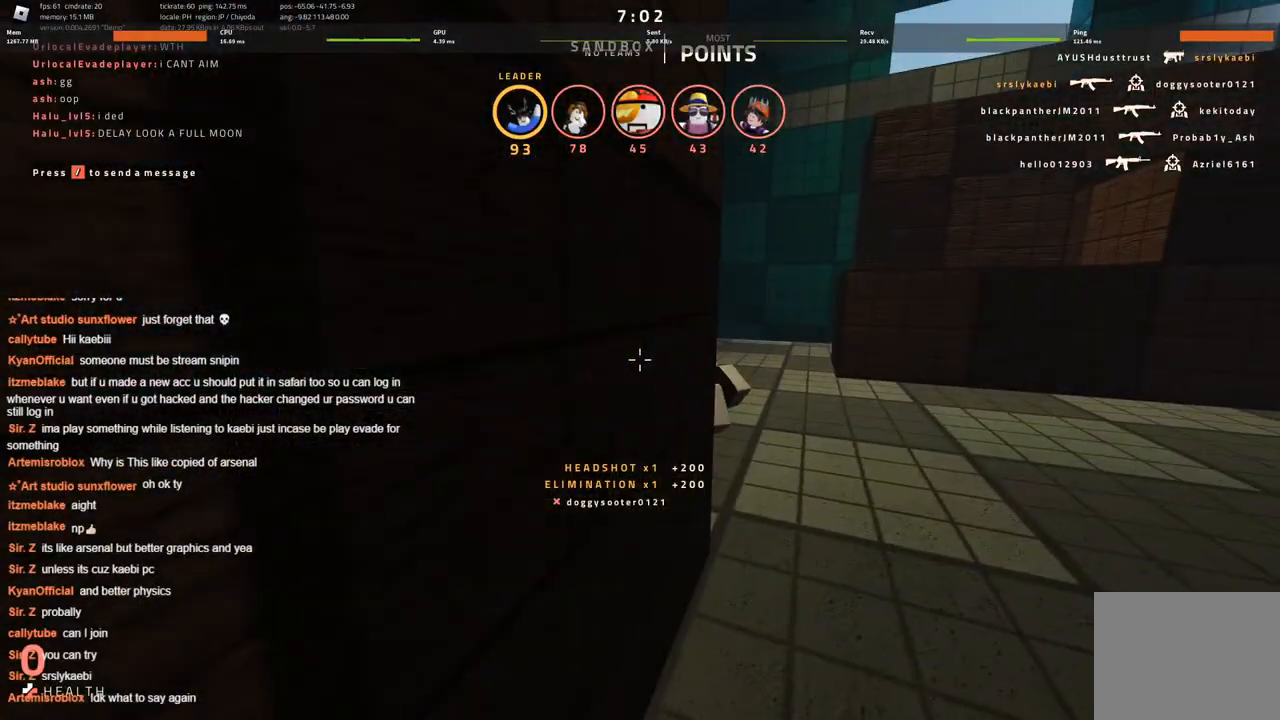
{"keys": [], "events": [[50, "w", "down"], [150, "w", "up"], [200, "w", "down"], [300, "w", "up"], [383, "w", "down"], [483, "w", "up"]]}
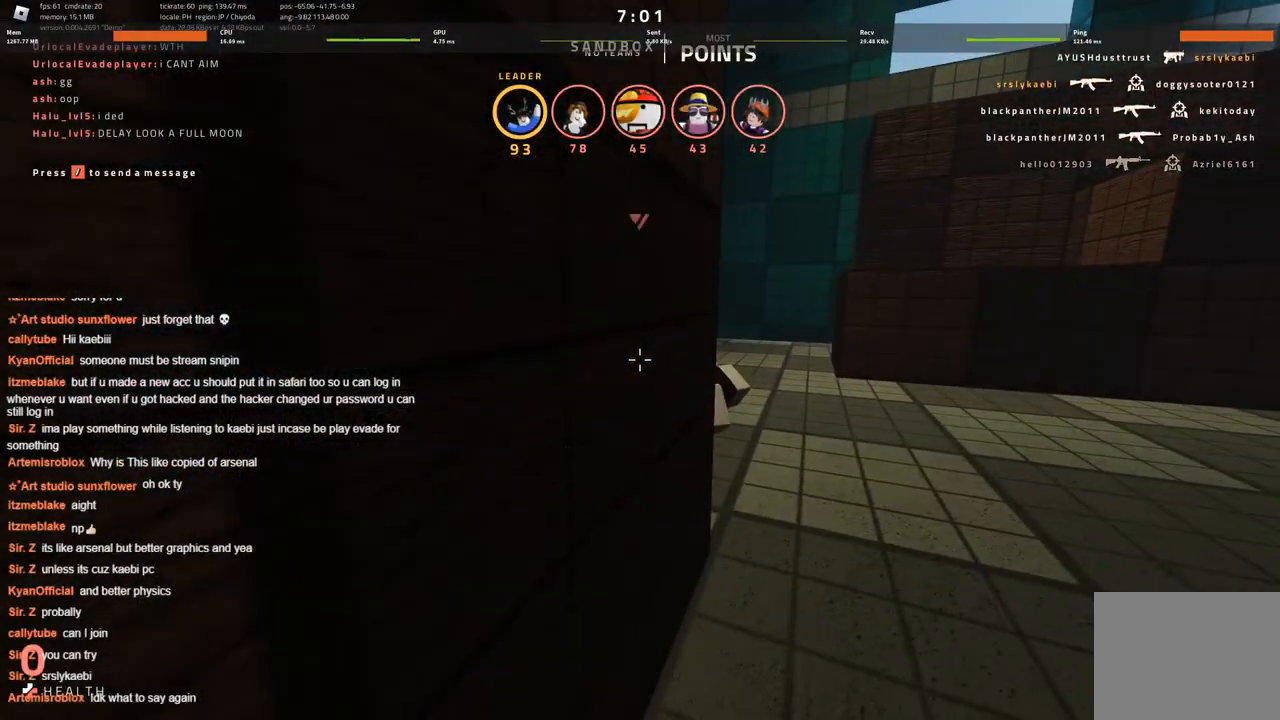
{"keys": ["w"], "events": [[16, "w", "down"], [116, "w", "up"], [216, "w", "down"]]}
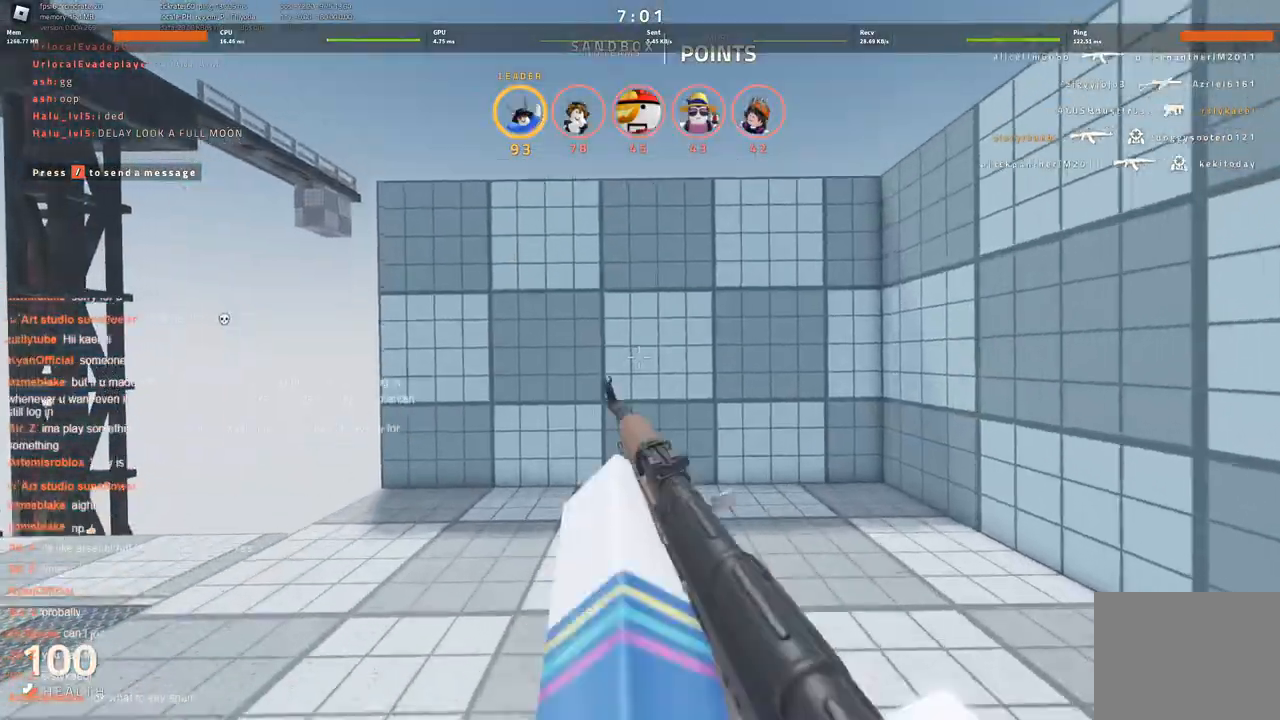
{"keys": ["d", "w"], "events": [[50, "w", "up"], [83, "w", "down"], [500, "d", "down"]]}
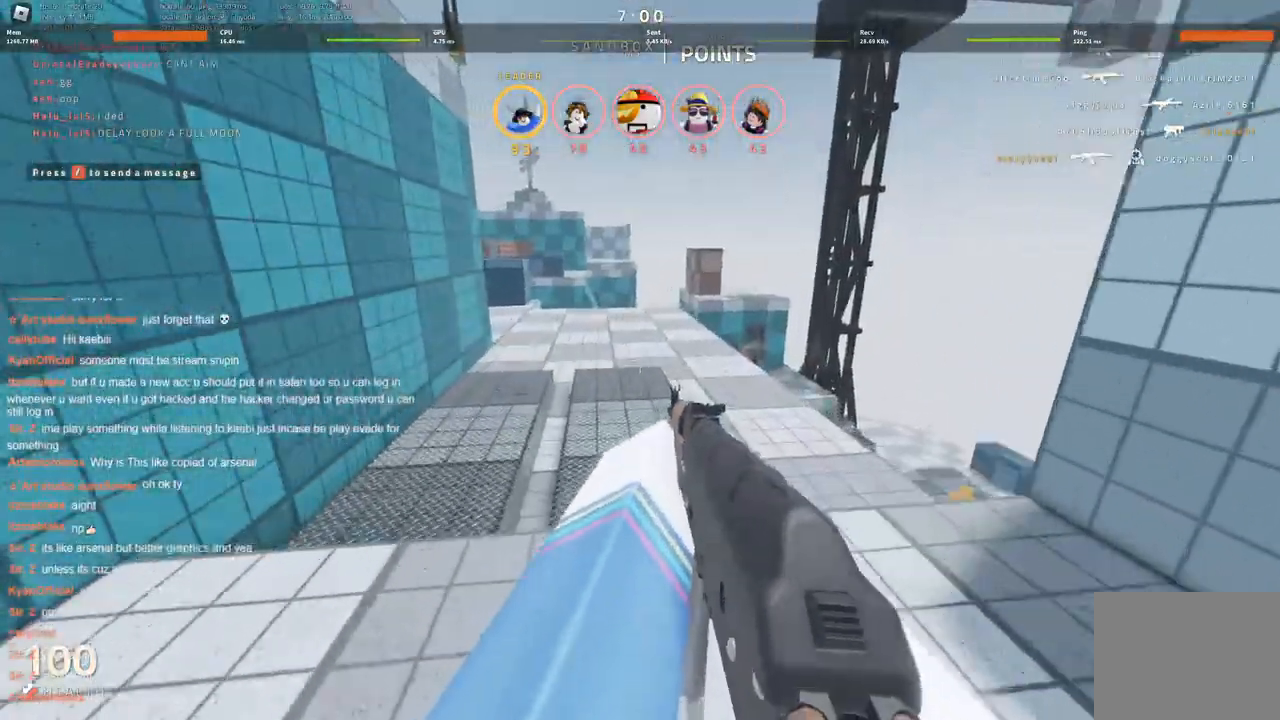
{"keys": ["d", "w"], "events": [[100, "d", "up"], [483, "d", "down"]]}
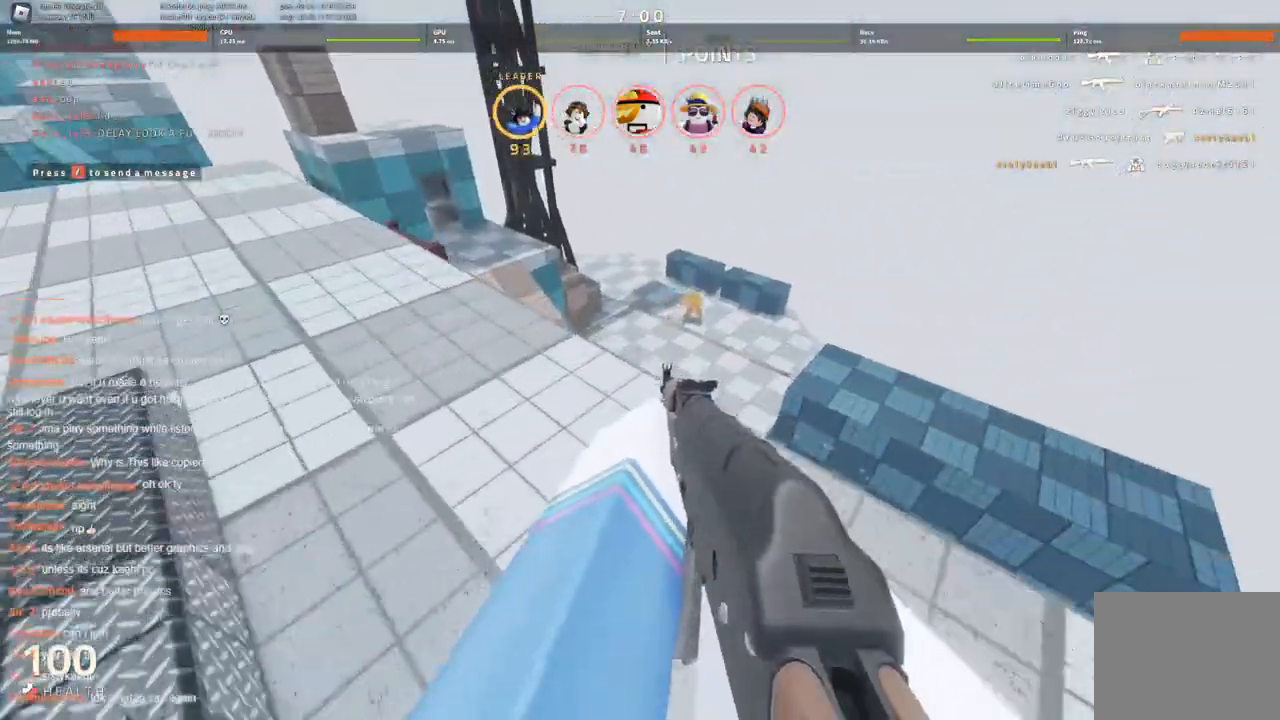
{"keys": ["w"], "events": [[116, "d", "up"]]}
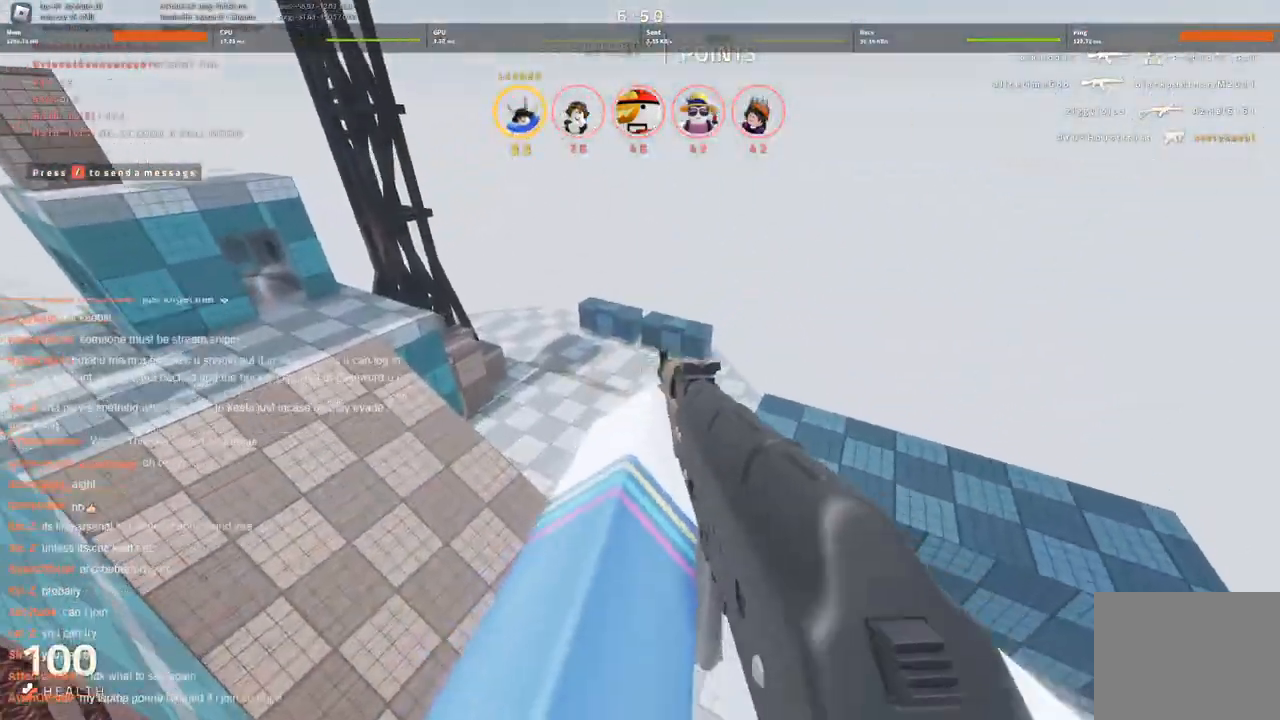
{"keys": ["w"], "events": []}
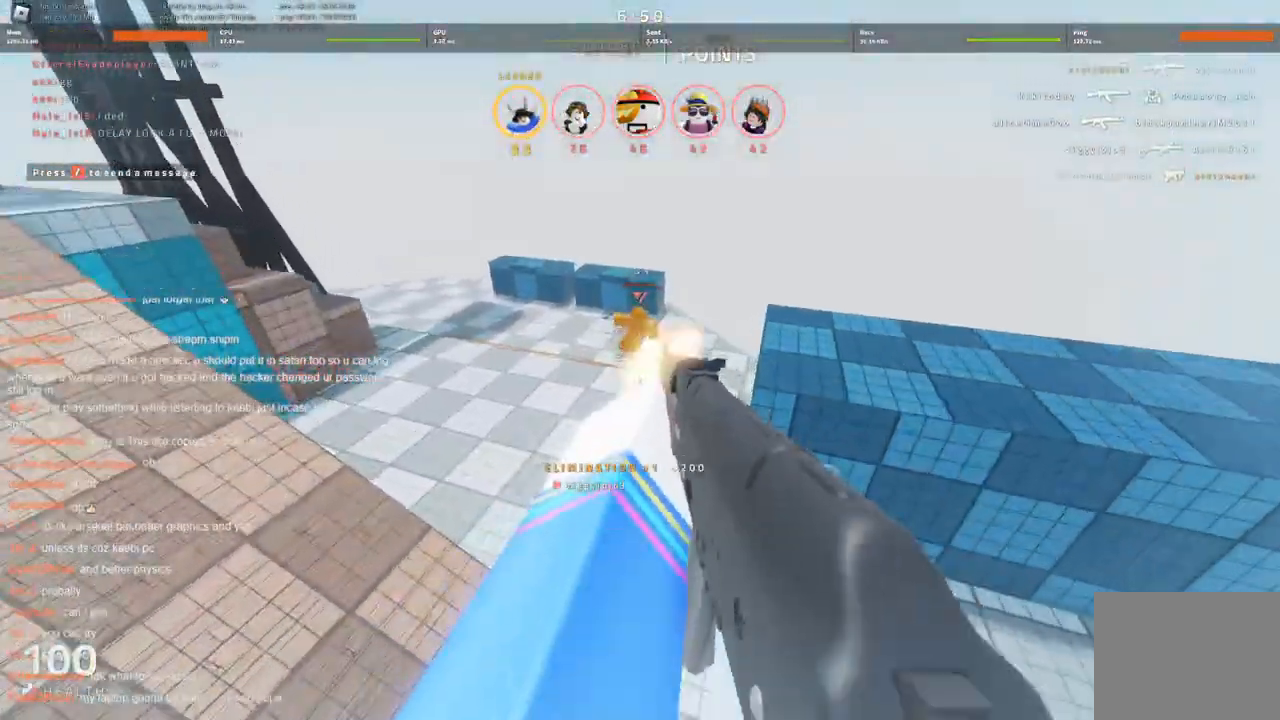
{"keys": ["d"], "events": [[200, "d", "down"], [233, "w", "up"]]}
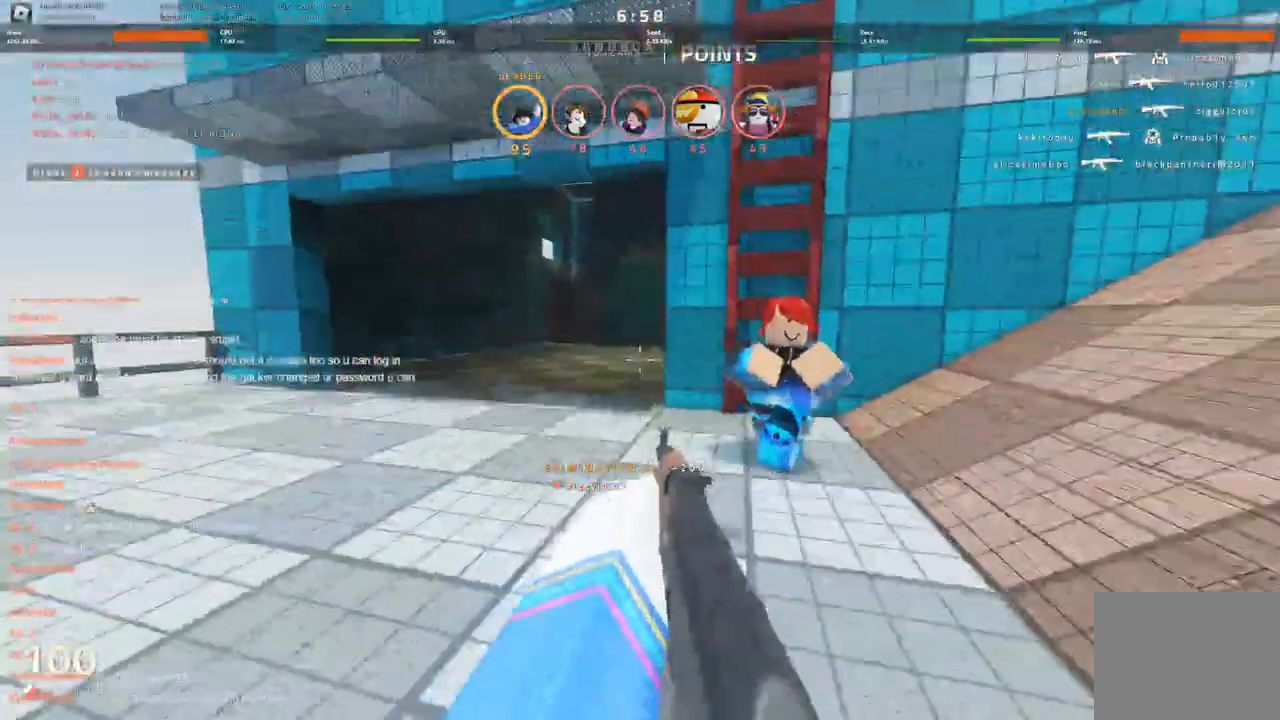
{"keys": ["a"], "events": [[116, "a", "down"], [116, "d", "up"], [116, "w", "down"], [266, "w", "up"]]}
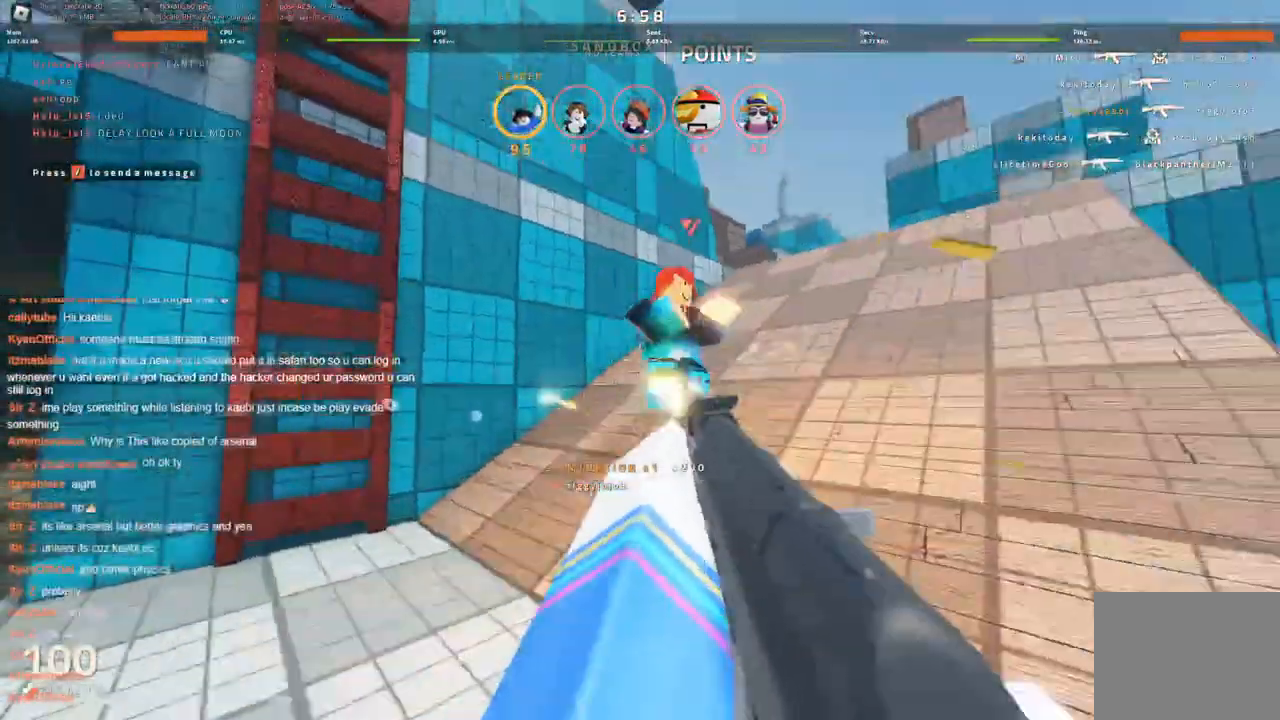
{"keys": [], "events": [[33, "d", "down"], [83, "a", "up"], [466, "d", "up"]]}
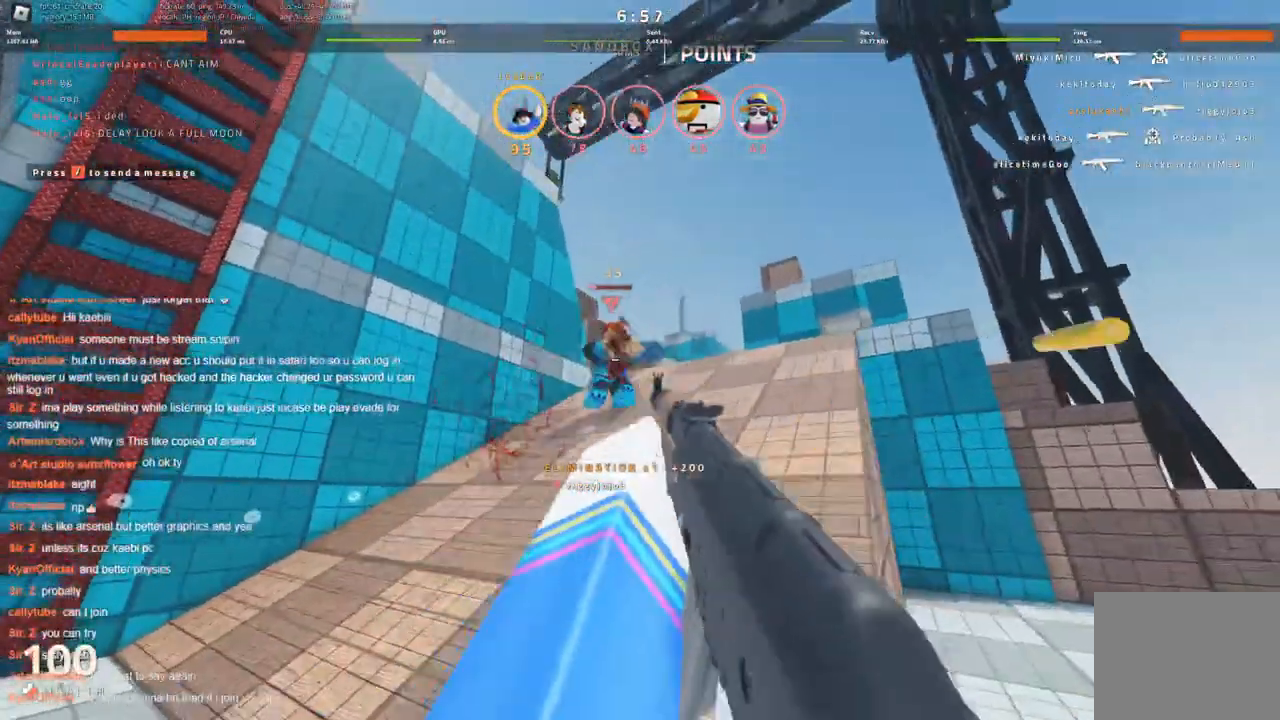
{"keys": ["d"], "events": [[100, "a", "down"], [250, "a", "up"], [333, "d", "down"]]}
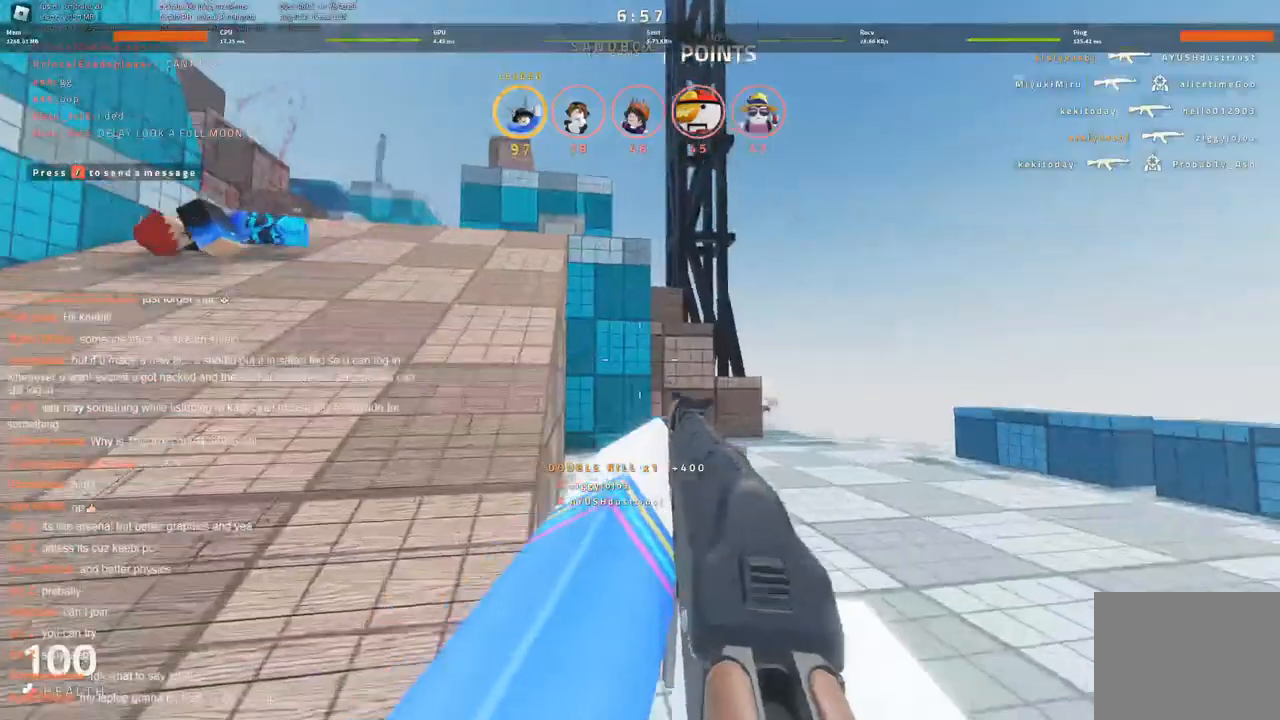
{"keys": ["d"], "events": [[300, "s", "down"], [500, "s", "up"]]}
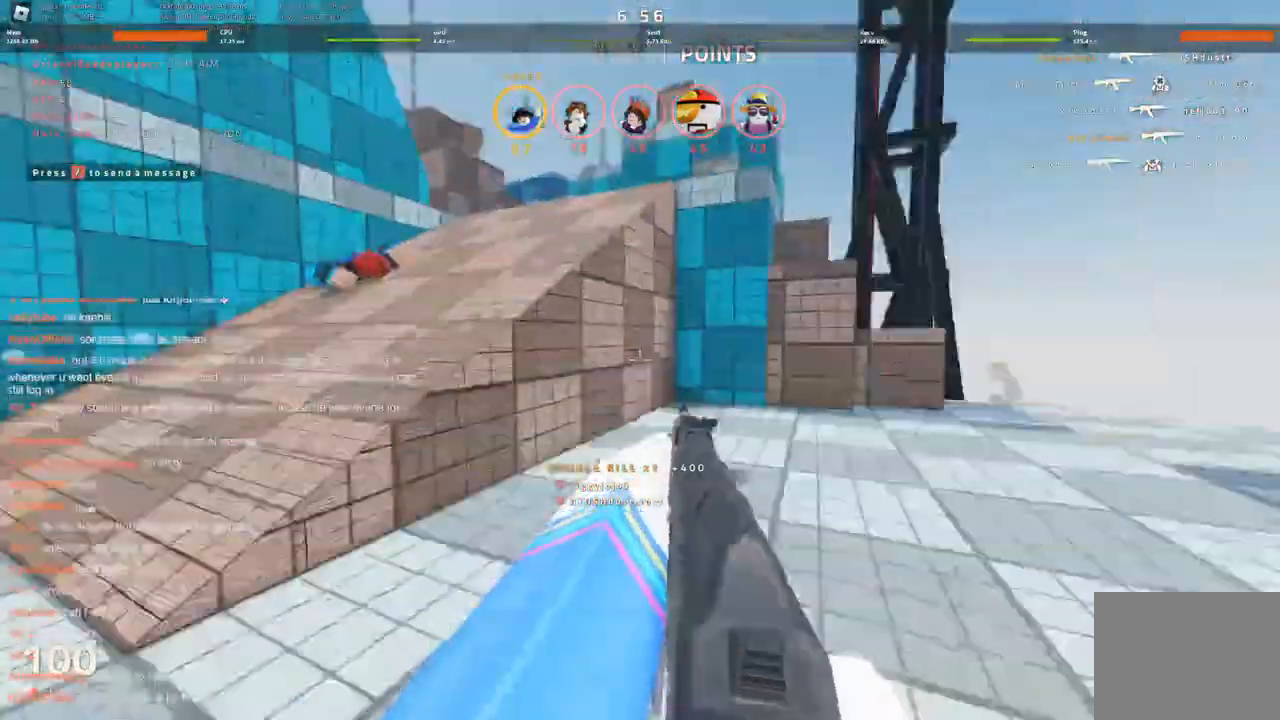
{"keys": ["d"], "events": [[133, "w", "down"], [366, "w", "up"]]}
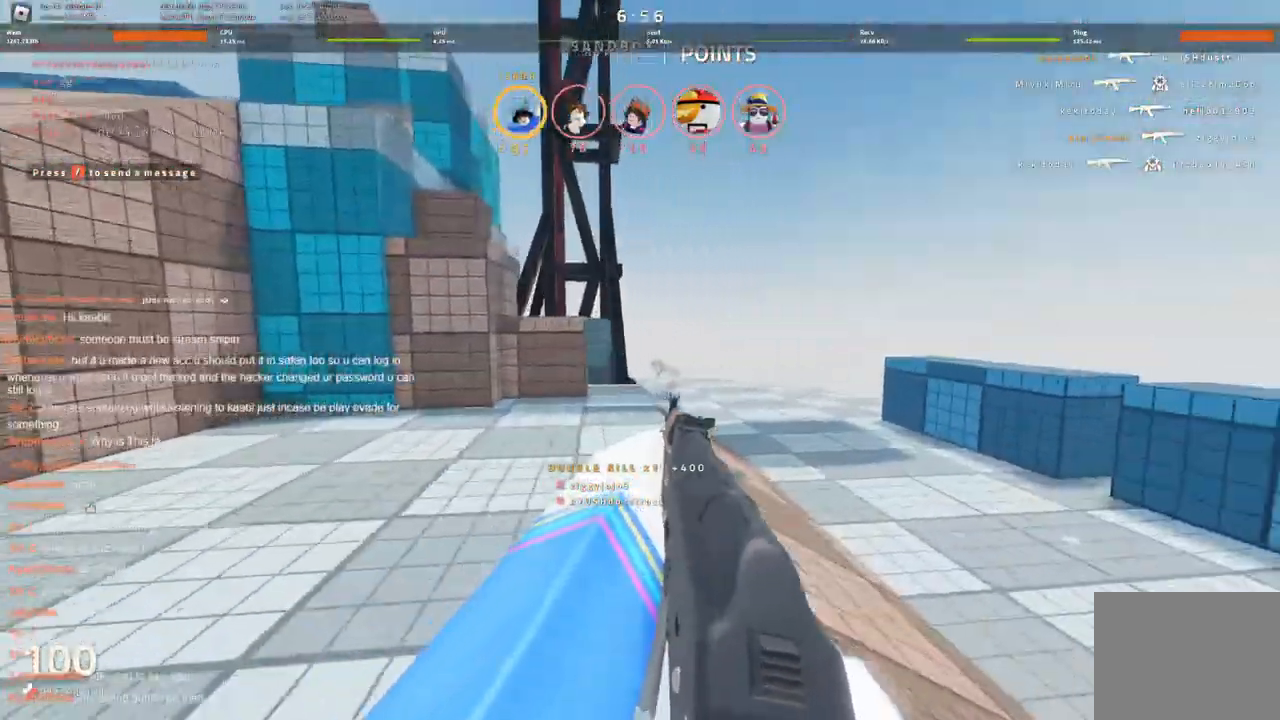
{"keys": ["d", "w"], "events": [[50, "w", "down"]]}
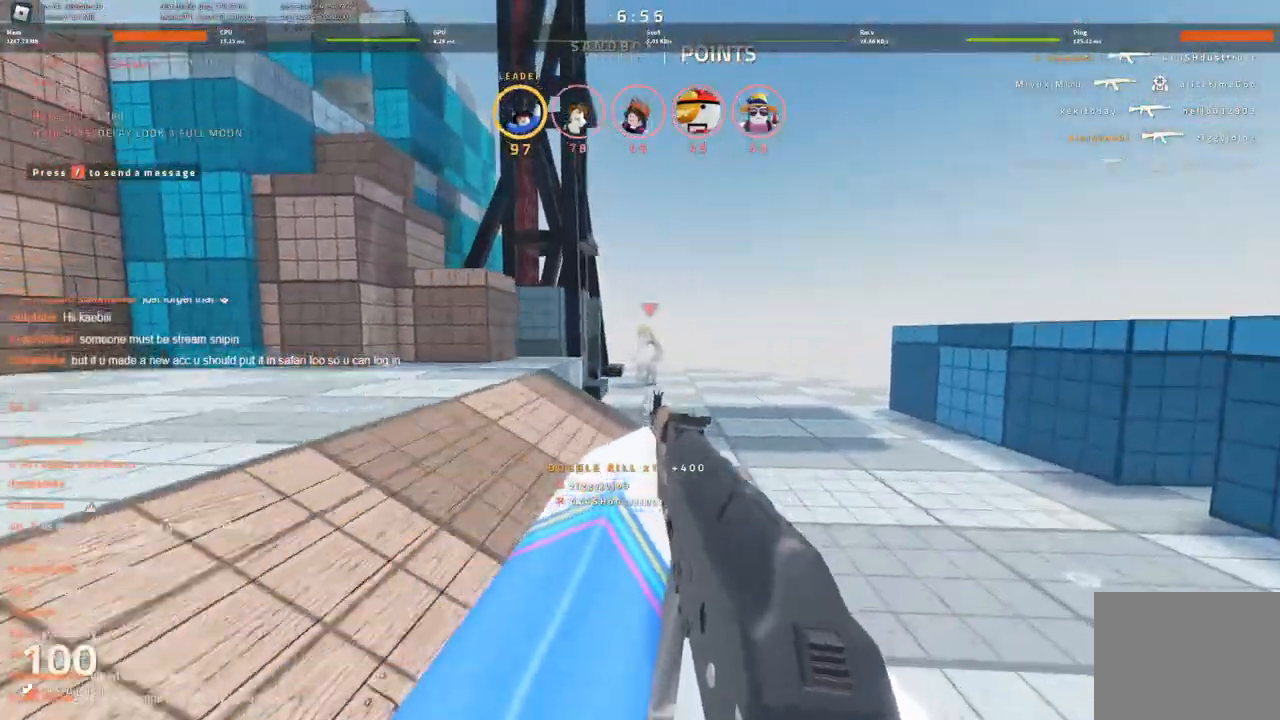
{"keys": ["d", "w"], "events": []}